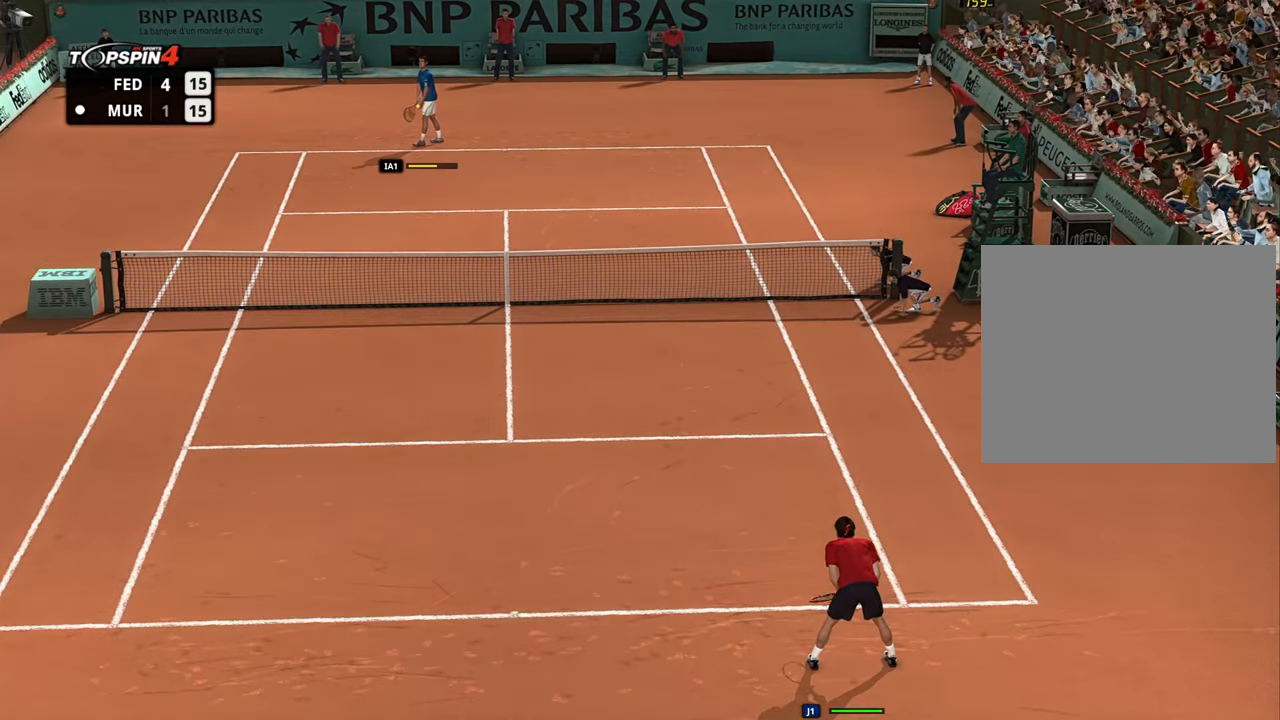
Gameplay with a controller (PlayStation layout); each line is a JSON object with the inputs held at the frame after it. "events" lists button and stick changes between this image and that frame as [ms after this image, input, new state], when the widget could be followed in between.
{"buttons": ["R2"], "left_stick": "center", "right_stick": "center", "events": [[250, "R2", "down"], [300, "L2", "down"], [417, "R2", "up"], [451, "L2", "up"], [484, "R2", "down"]]}
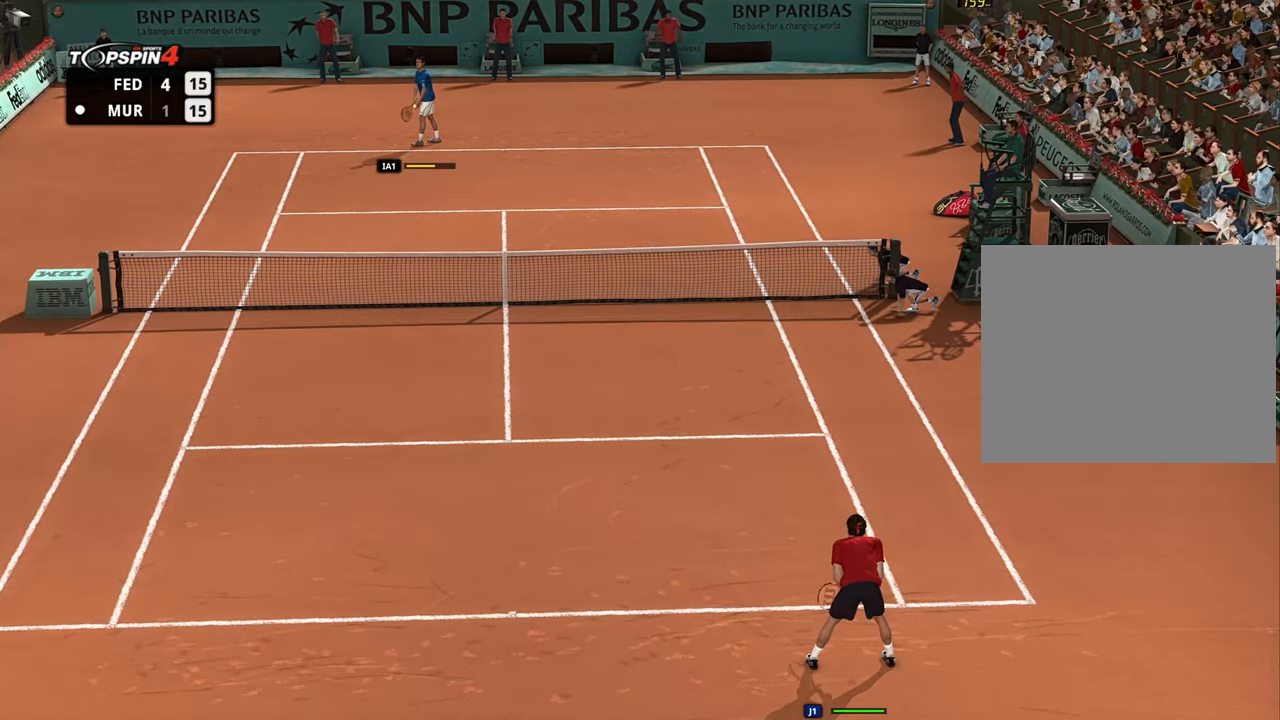
{"buttons": ["R2"], "left_stick": "center", "right_stick": "center", "events": [[16, "L2", "down"], [100, "R2", "up"], [133, "R2", "down"], [150, "L2", "up"], [217, "L2", "down"], [267, "R2", "up"], [317, "R2", "down"], [333, "L2", "up"], [367, "L2", "down"], [433, "R2", "up"], [467, "L2", "up"], [467, "R2", "down"]]}
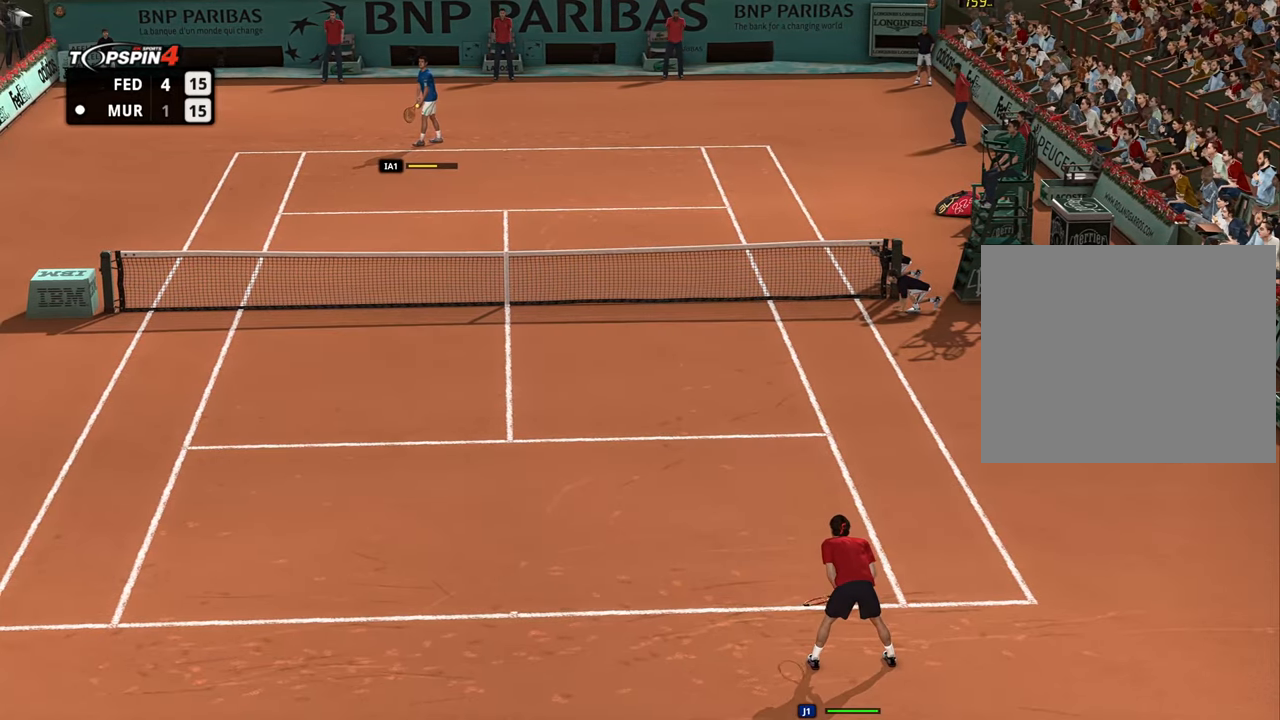
{"buttons": [], "left_stick": "center", "right_stick": "center", "events": [[34, "L2", "down"], [150, "L2", "up"], [234, "R2", "up"]]}
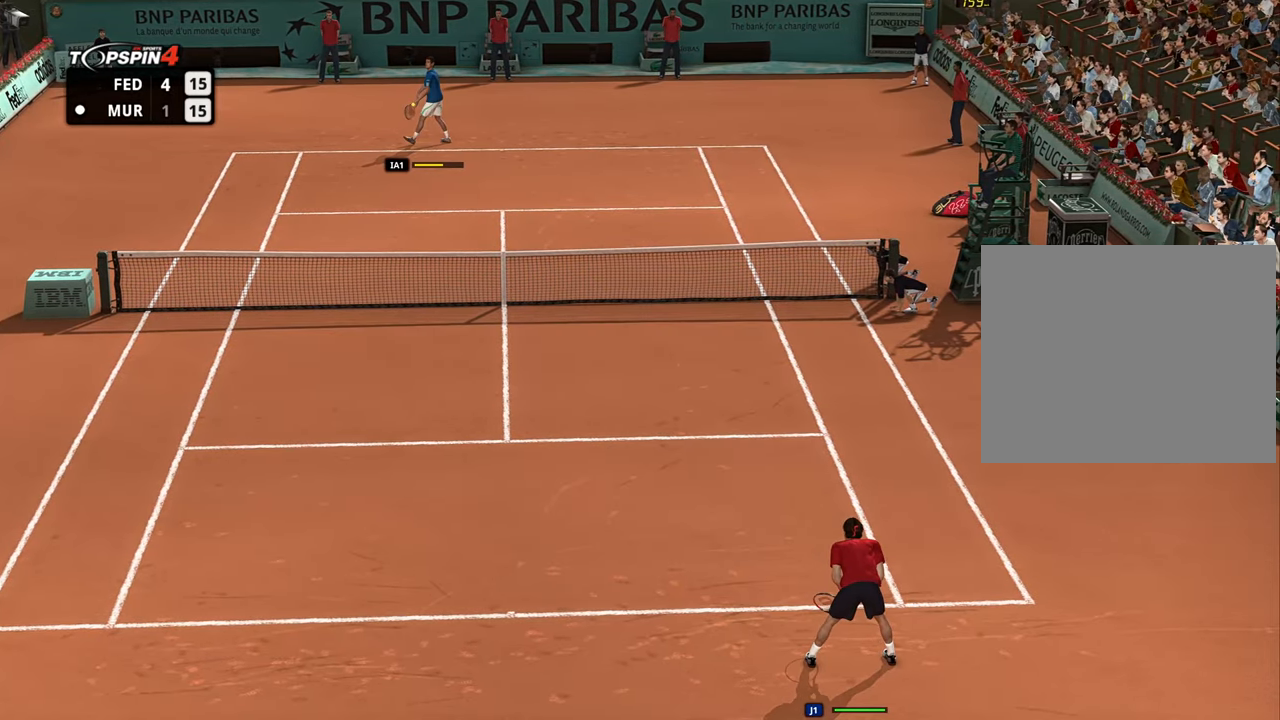
{"buttons": [], "left_stick": "center", "right_stick": "center", "events": []}
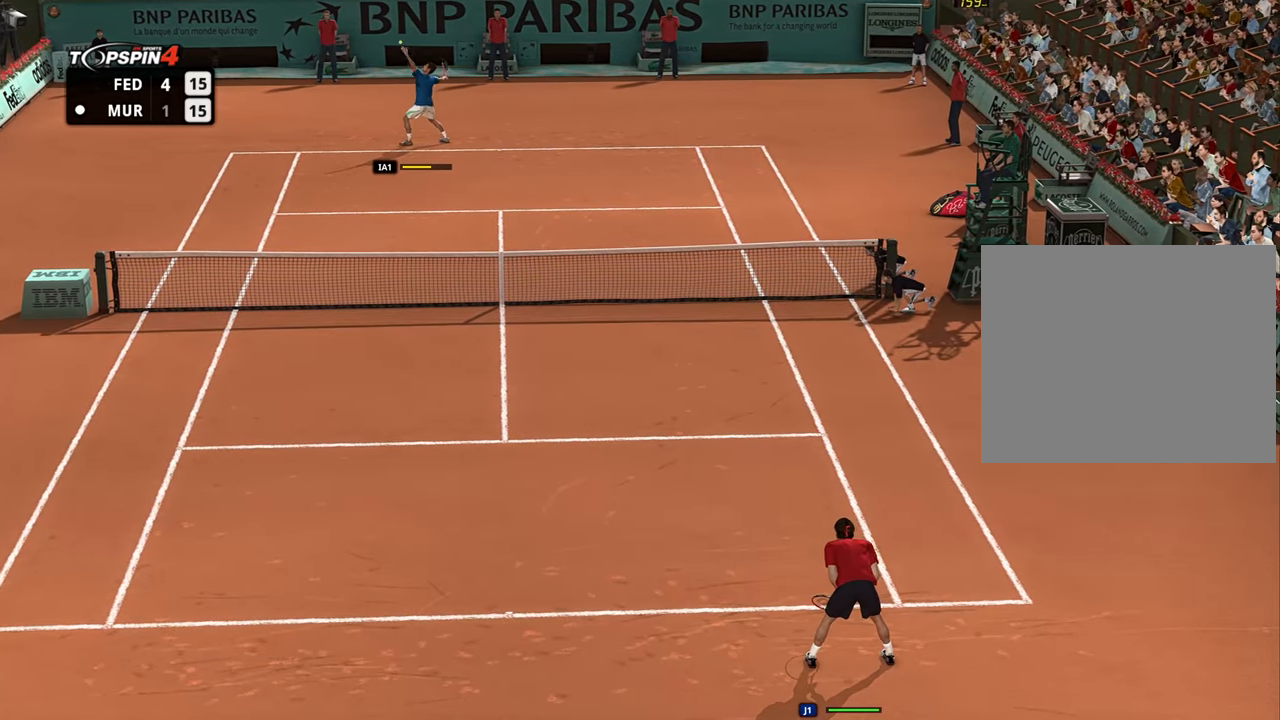
{"buttons": [], "left_stick": "center", "right_stick": "center", "events": []}
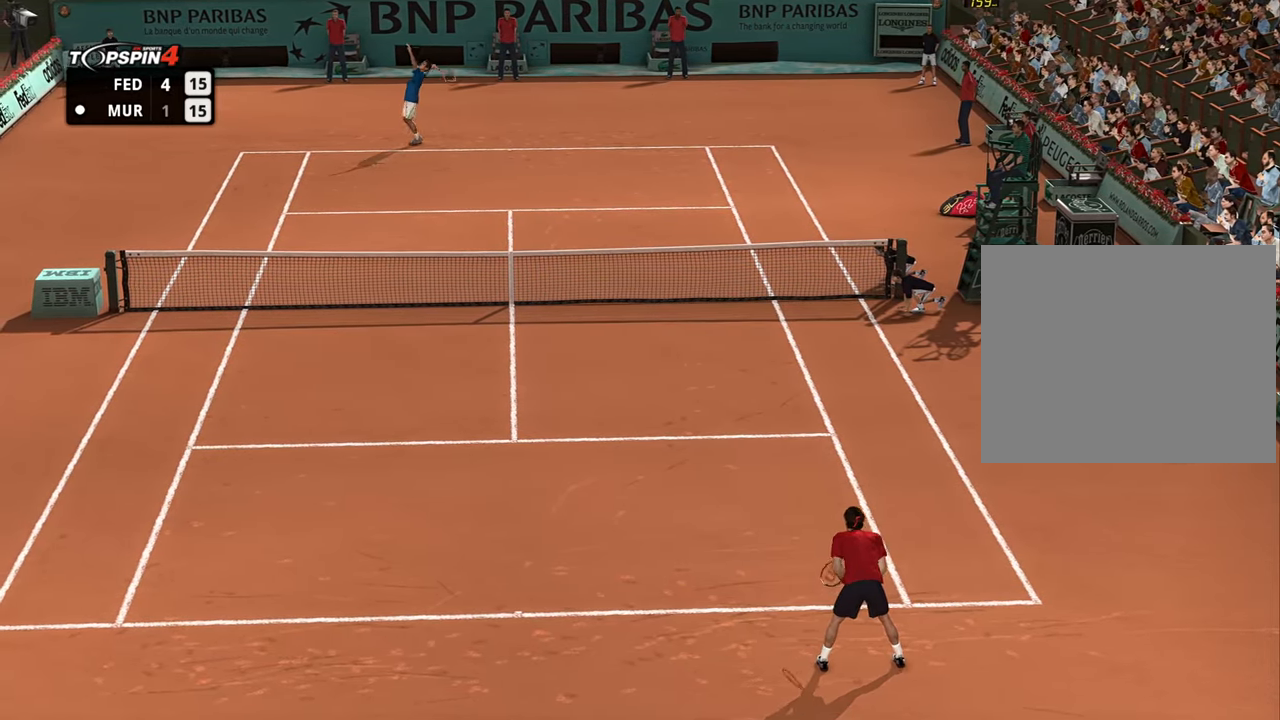
{"buttons": ["CROSS"], "left_stick": "up-right", "right_stick": "center", "events": [[216, "left_stick", "up-right"], [232, "CROSS", "down"]]}
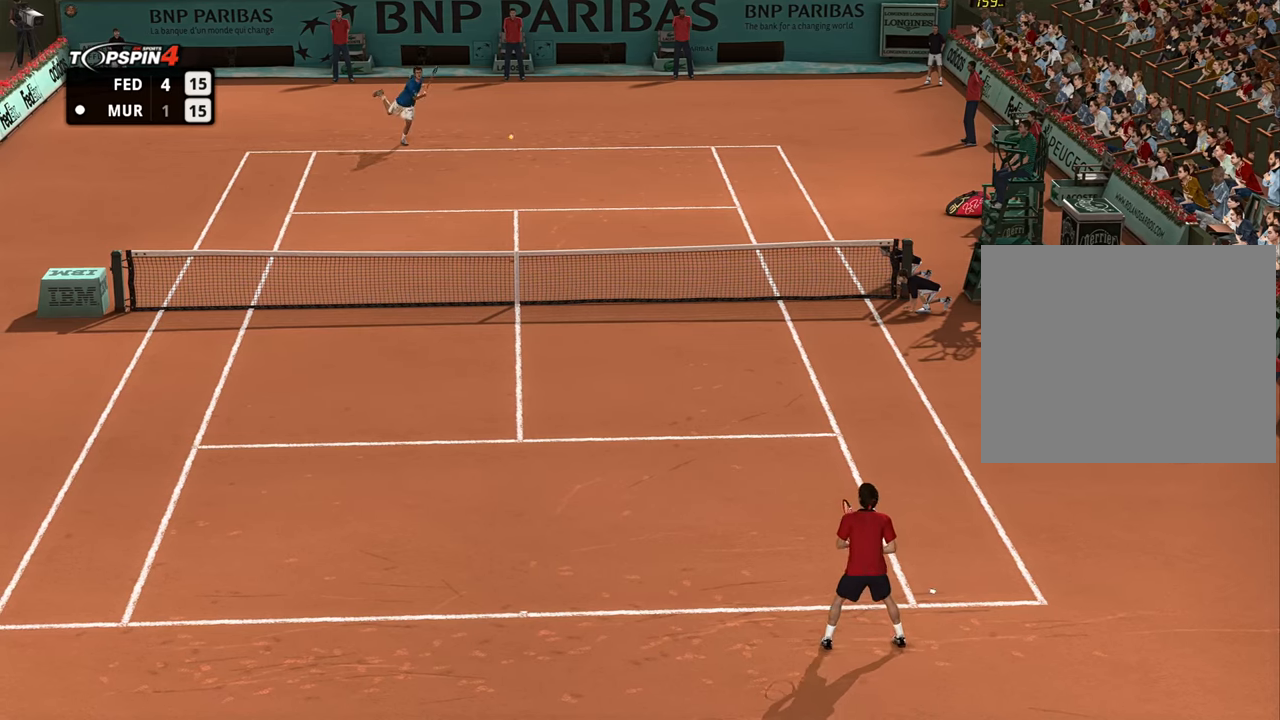
{"buttons": [], "left_stick": "up-right", "right_stick": "center", "events": [[384, "CROSS", "up"]]}
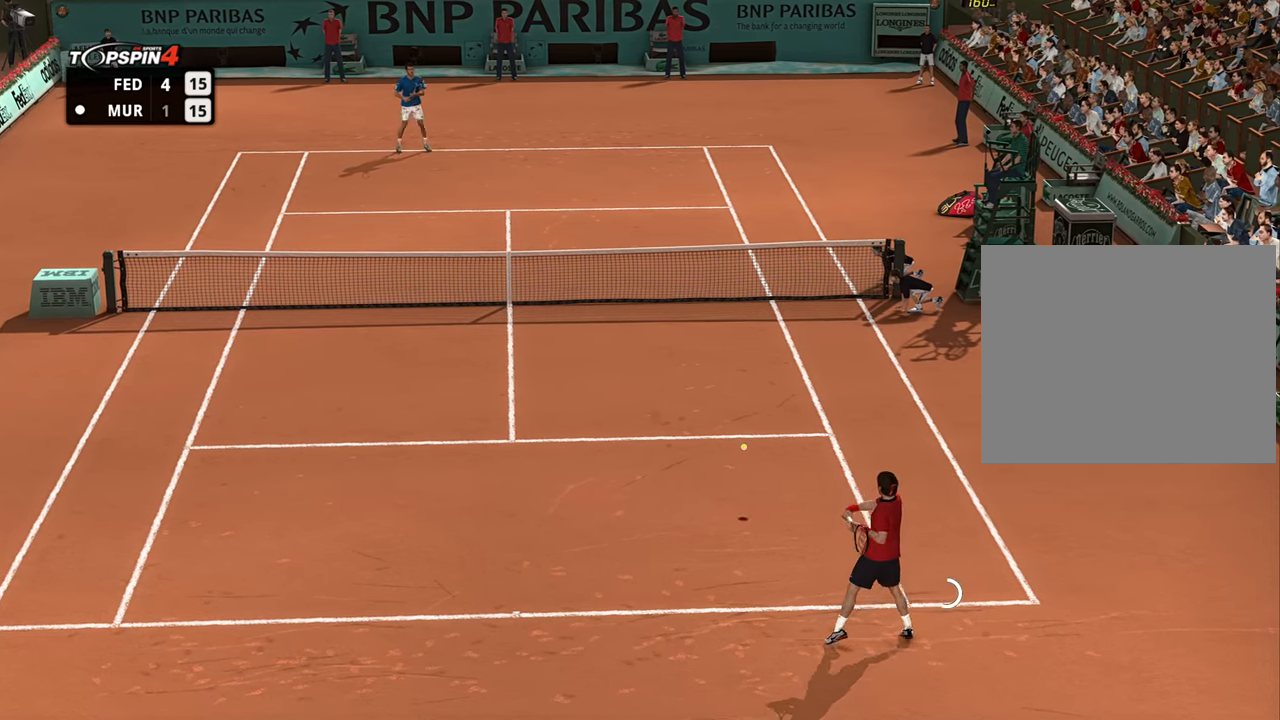
{"buttons": [], "left_stick": "left", "right_stick": "center", "events": [[217, "left_stick", "left"]]}
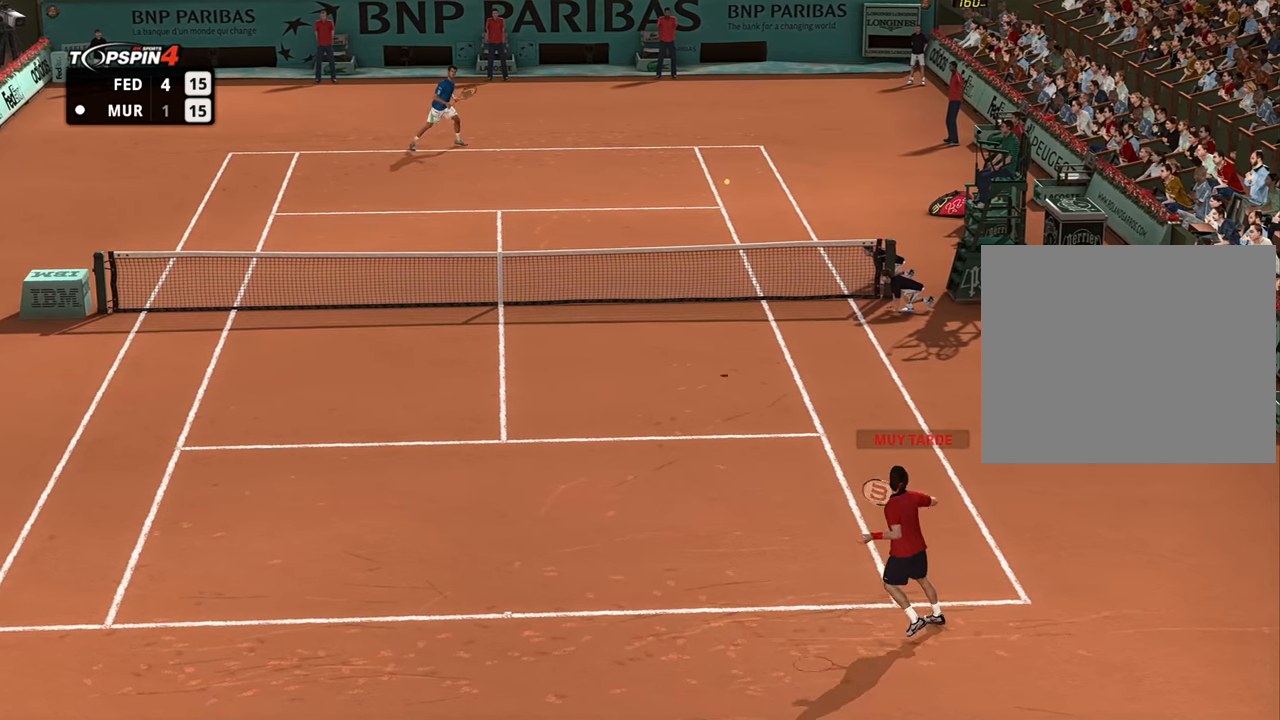
{"buttons": [], "left_stick": "left", "right_stick": "center", "events": []}
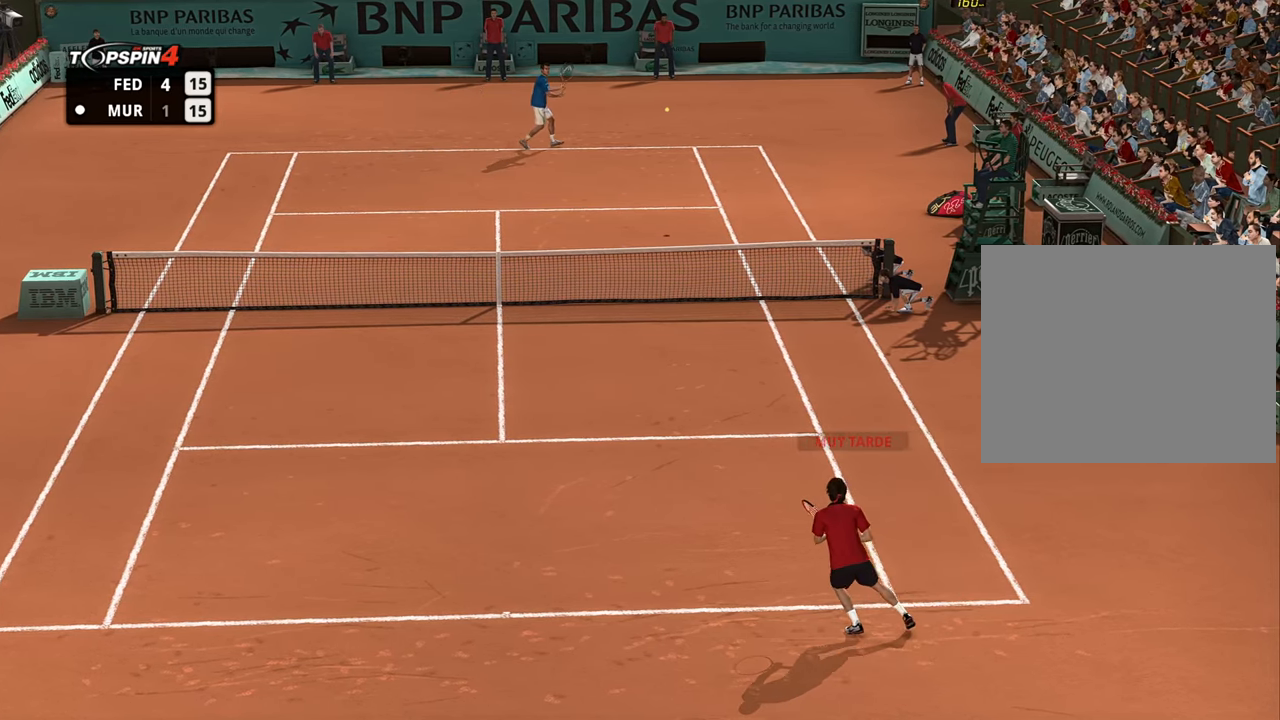
{"buttons": [], "left_stick": "left", "right_stick": "center", "events": []}
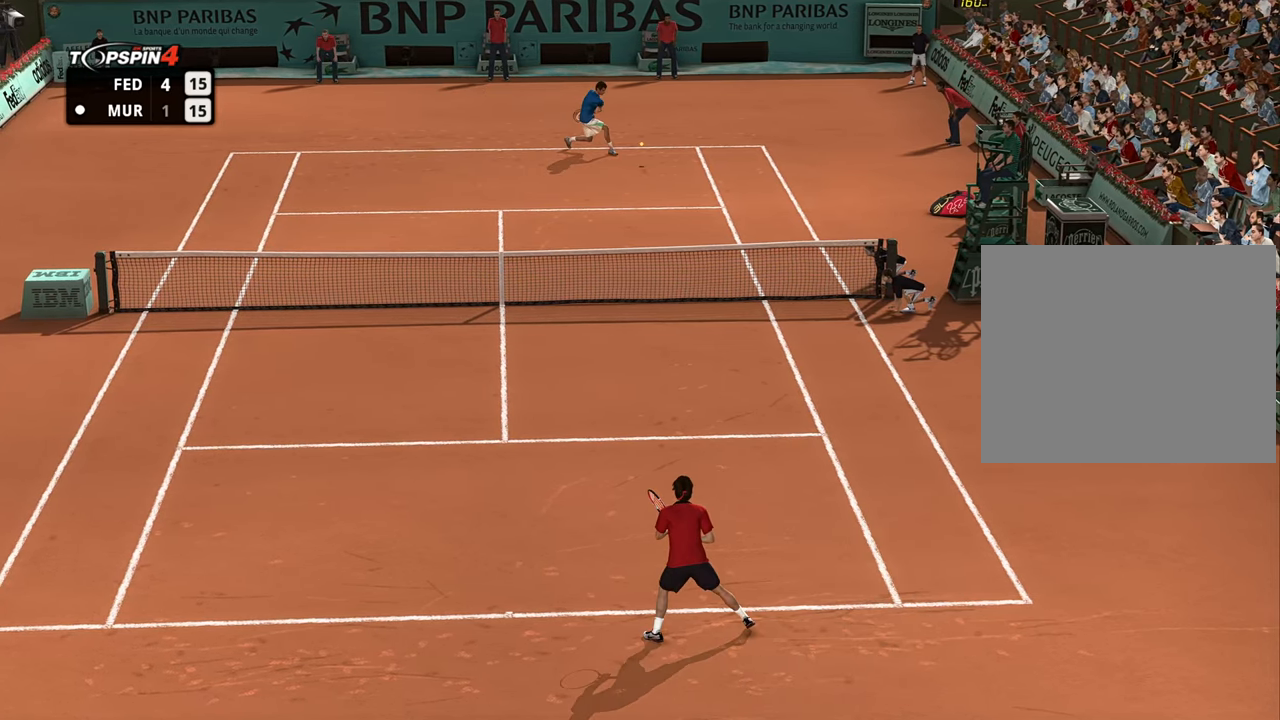
{"buttons": [], "left_stick": "left", "right_stick": "center", "events": []}
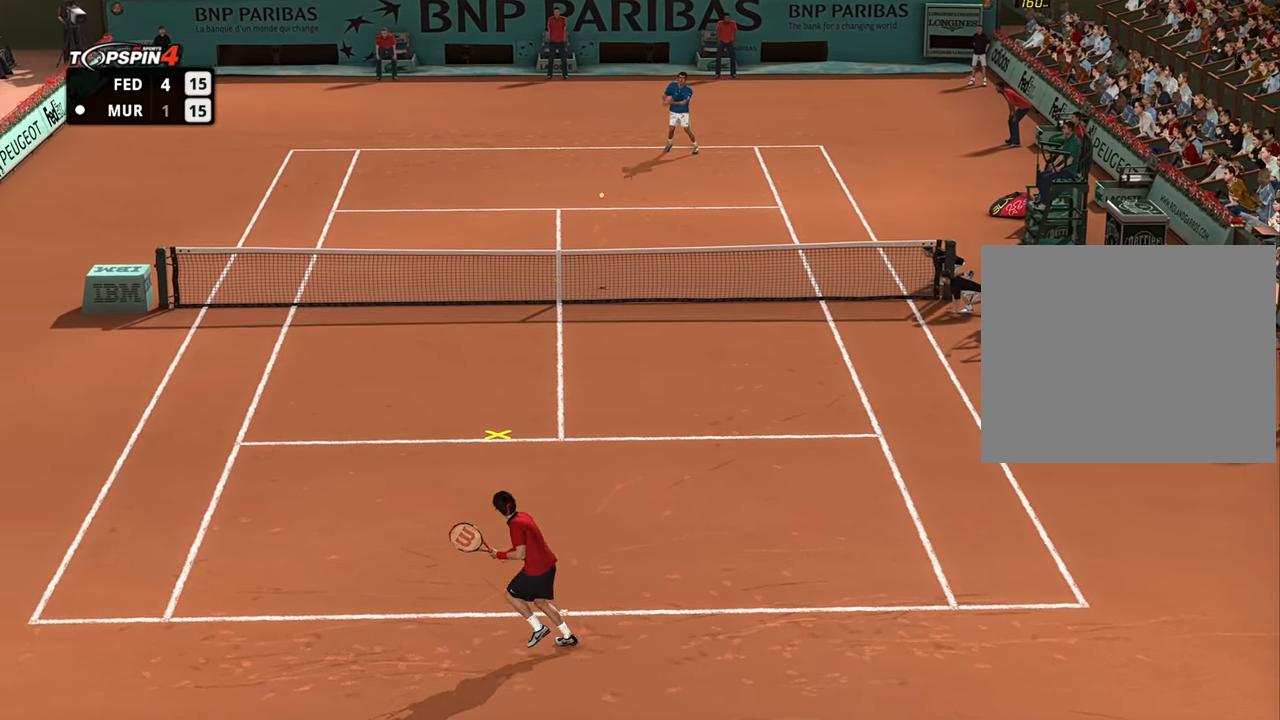
{"buttons": [], "left_stick": "up-right", "right_stick": "center", "events": [[33, "left_stick", "up-left"], [400, "left_stick", "up-right"]]}
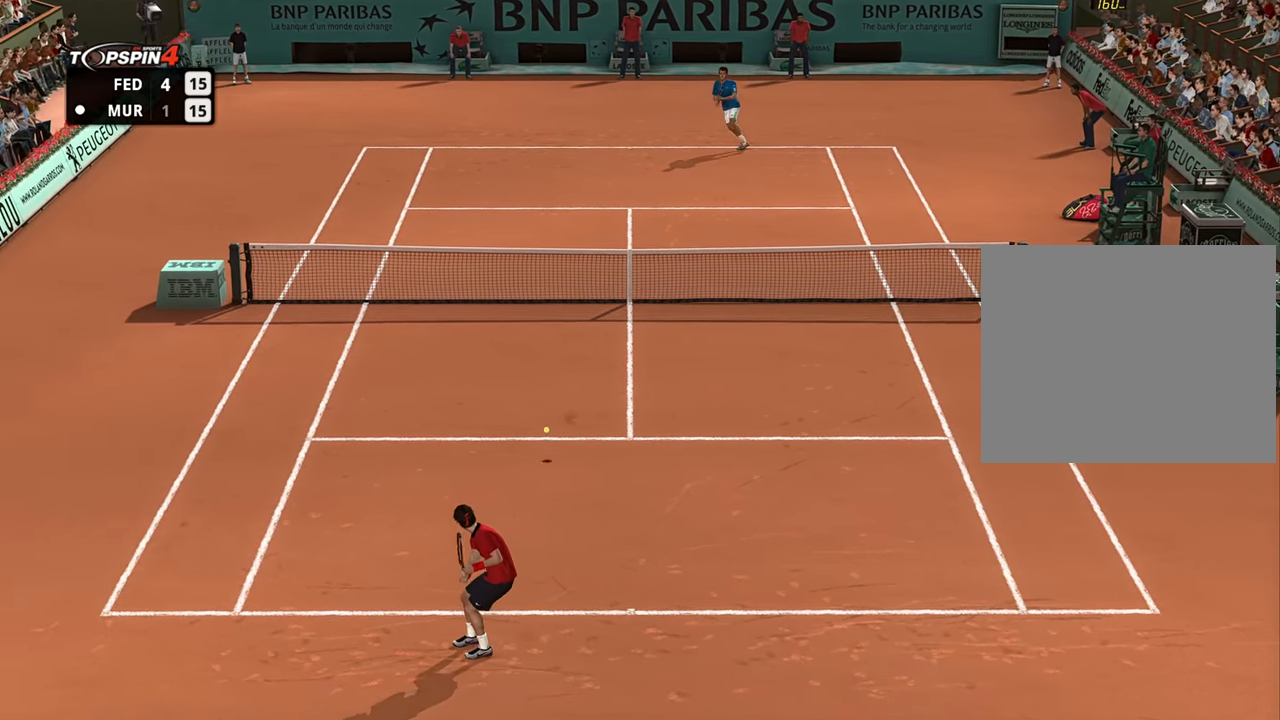
{"buttons": [], "left_stick": "up-right", "right_stick": "center", "events": [[17, "CROSS", "down"], [134, "CROSS", "up"]]}
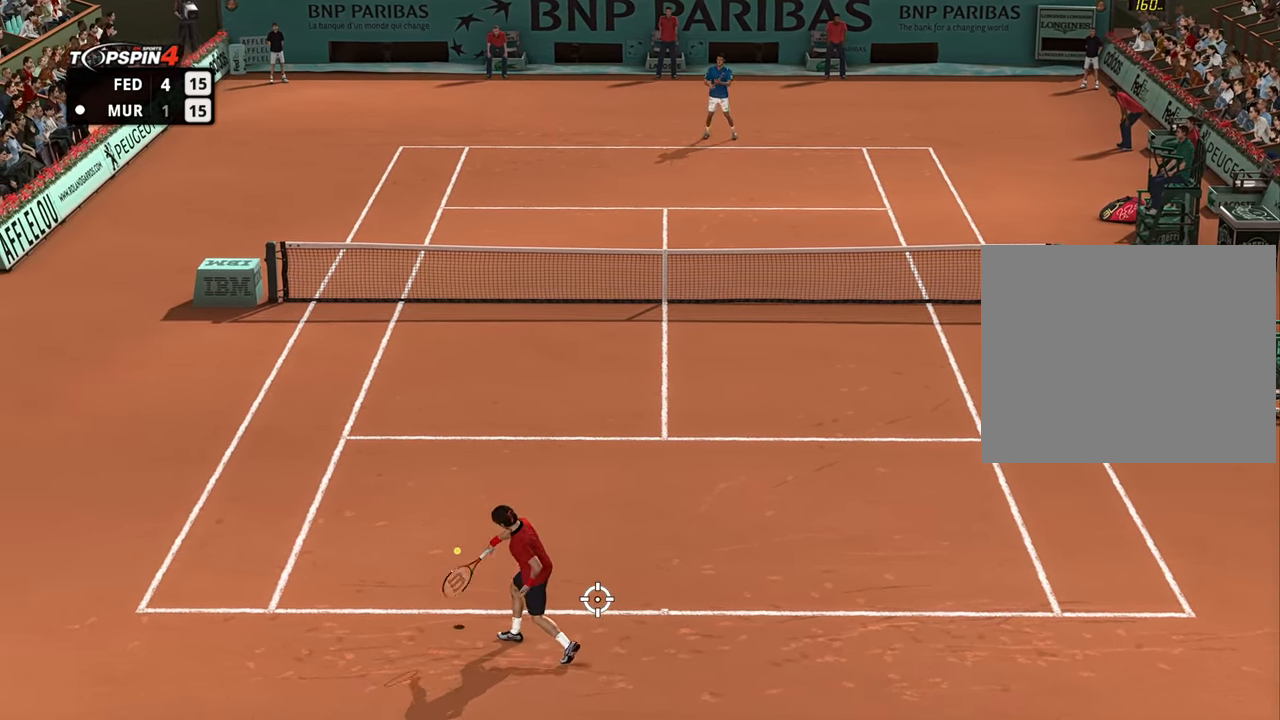
{"buttons": [], "left_stick": "center", "right_stick": "center", "events": [[367, "left_stick", "center"]]}
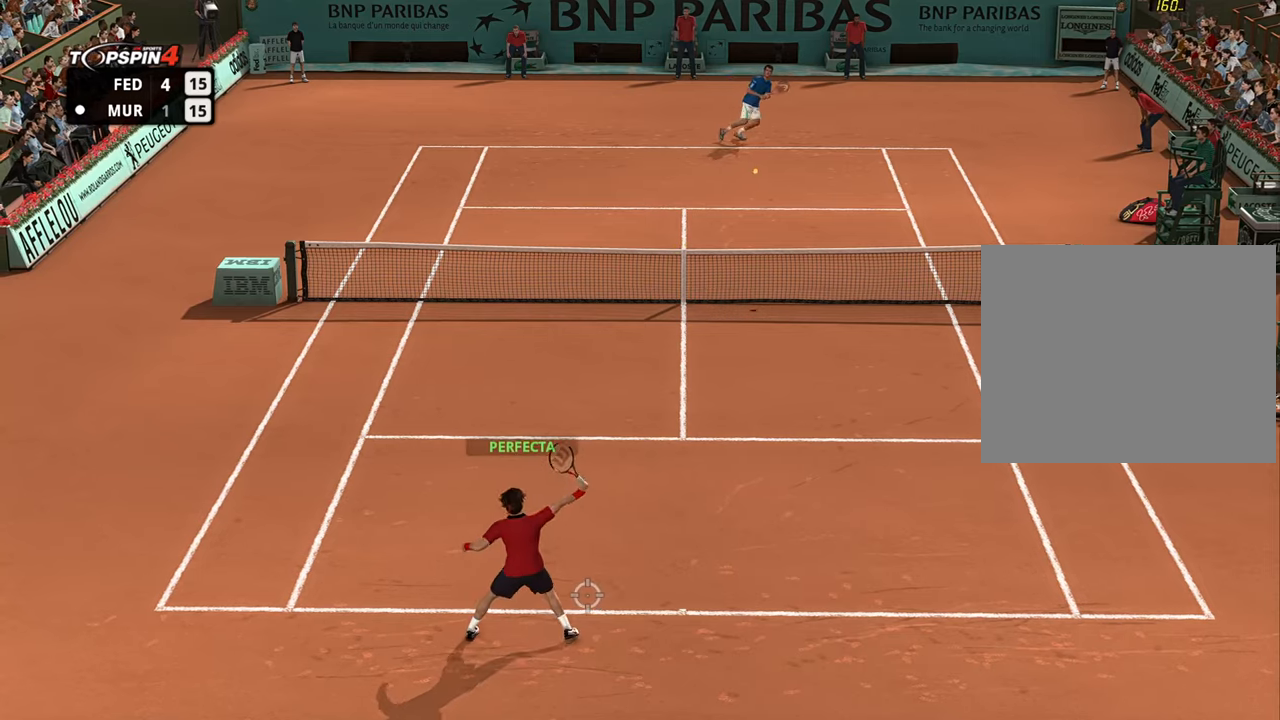
{"buttons": [], "left_stick": "right", "right_stick": "center", "events": [[417, "left_stick", "right"]]}
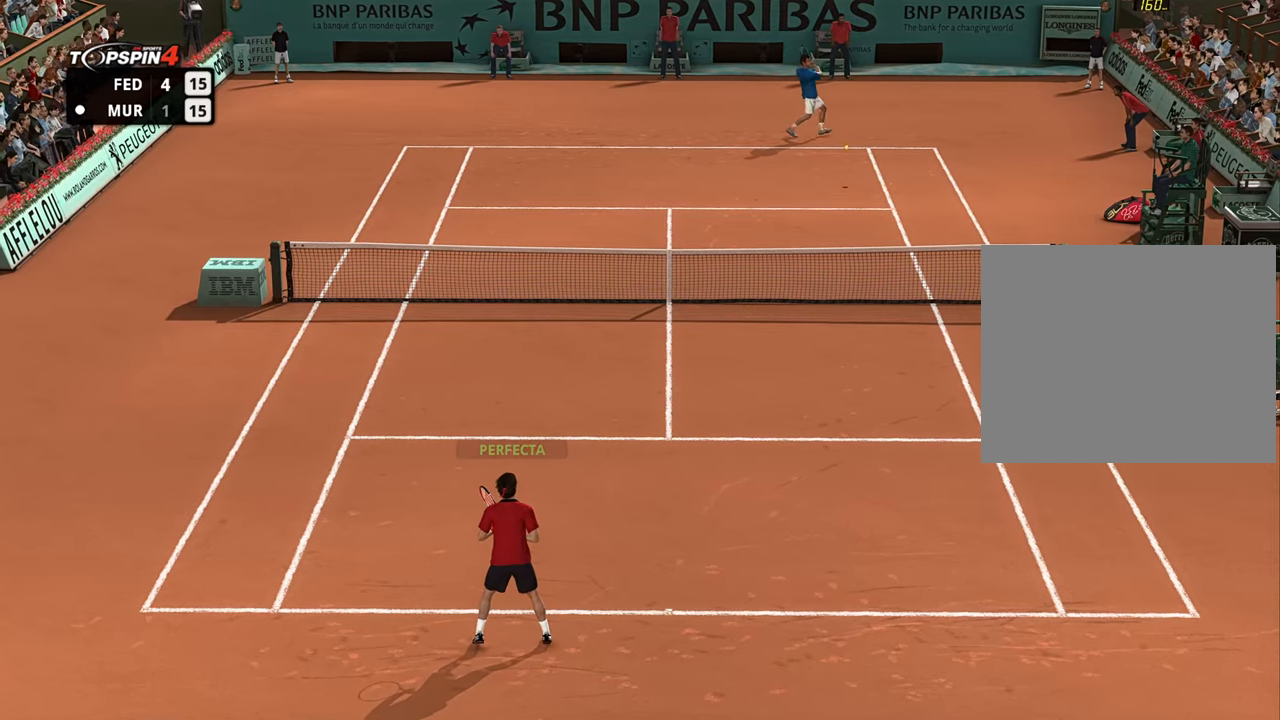
{"buttons": [], "left_stick": "right", "right_stick": "center", "events": [[334, "left_stick", "left"], [467, "left_stick", "right"]]}
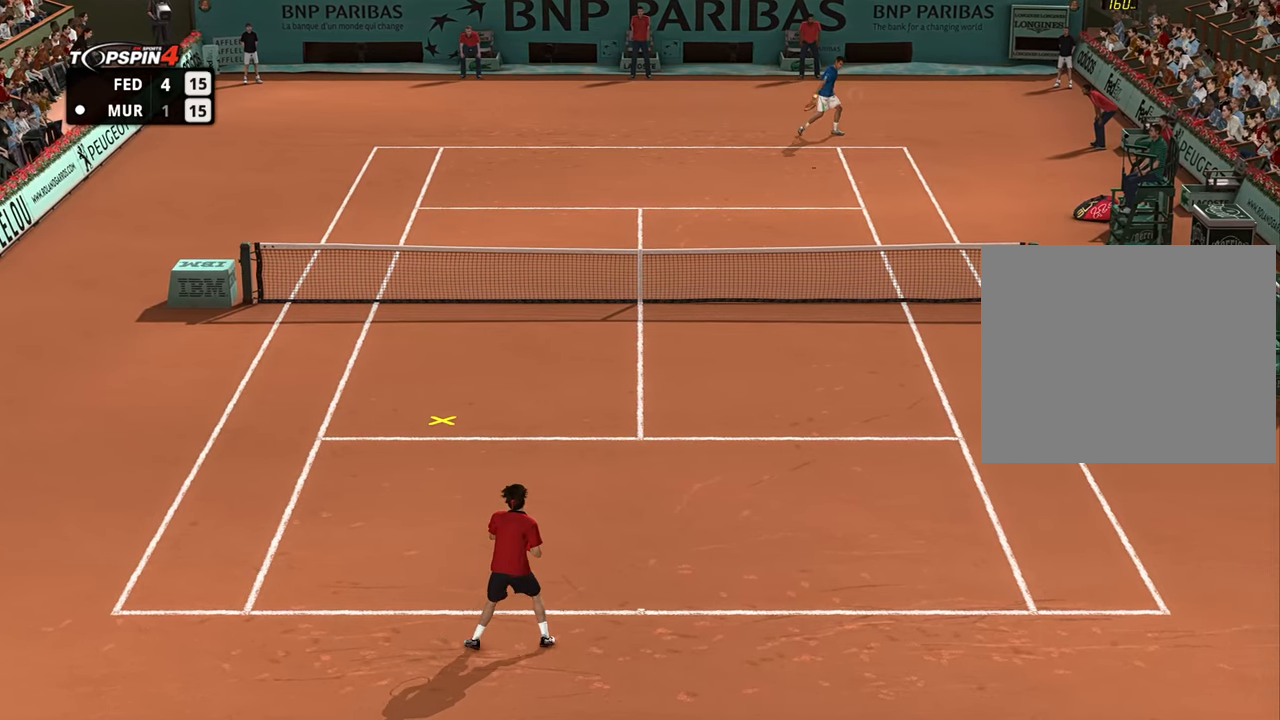
{"buttons": [], "left_stick": "left", "right_stick": "center", "events": [[150, "left_stick", "left"]]}
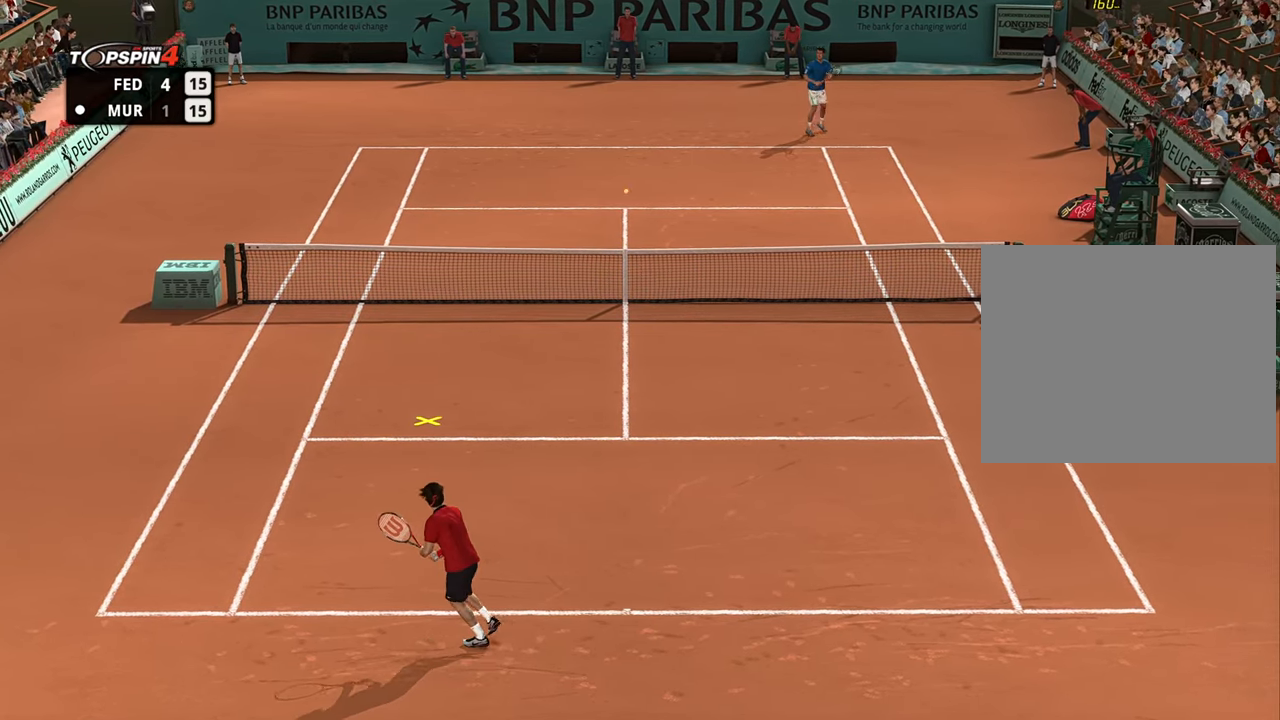
{"buttons": [], "left_stick": "up", "right_stick": "center", "events": [[100, "left_stick", "up-left"], [367, "left_stick", "up"]]}
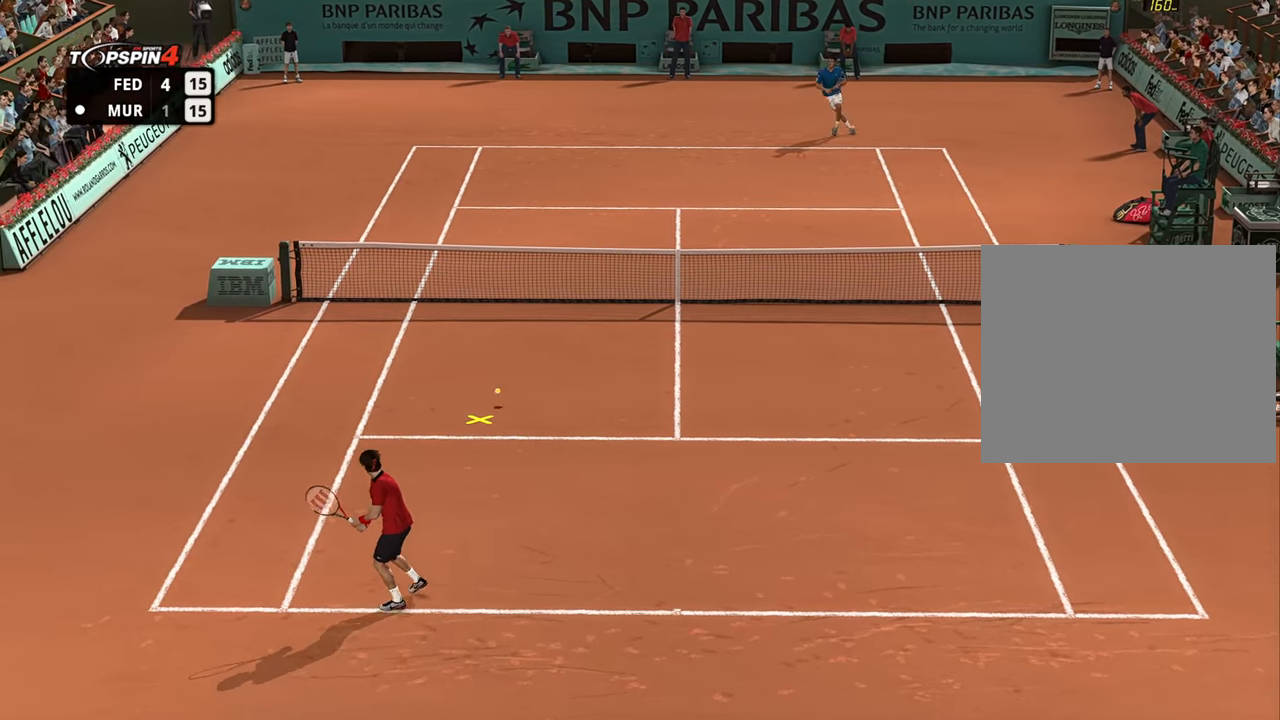
{"buttons": [], "left_stick": "down-right", "right_stick": "center", "events": [[133, "left_stick", "right"], [216, "left_stick", "down-right"], [233, "CROSS", "down"], [266, "CROSS", "up"]]}
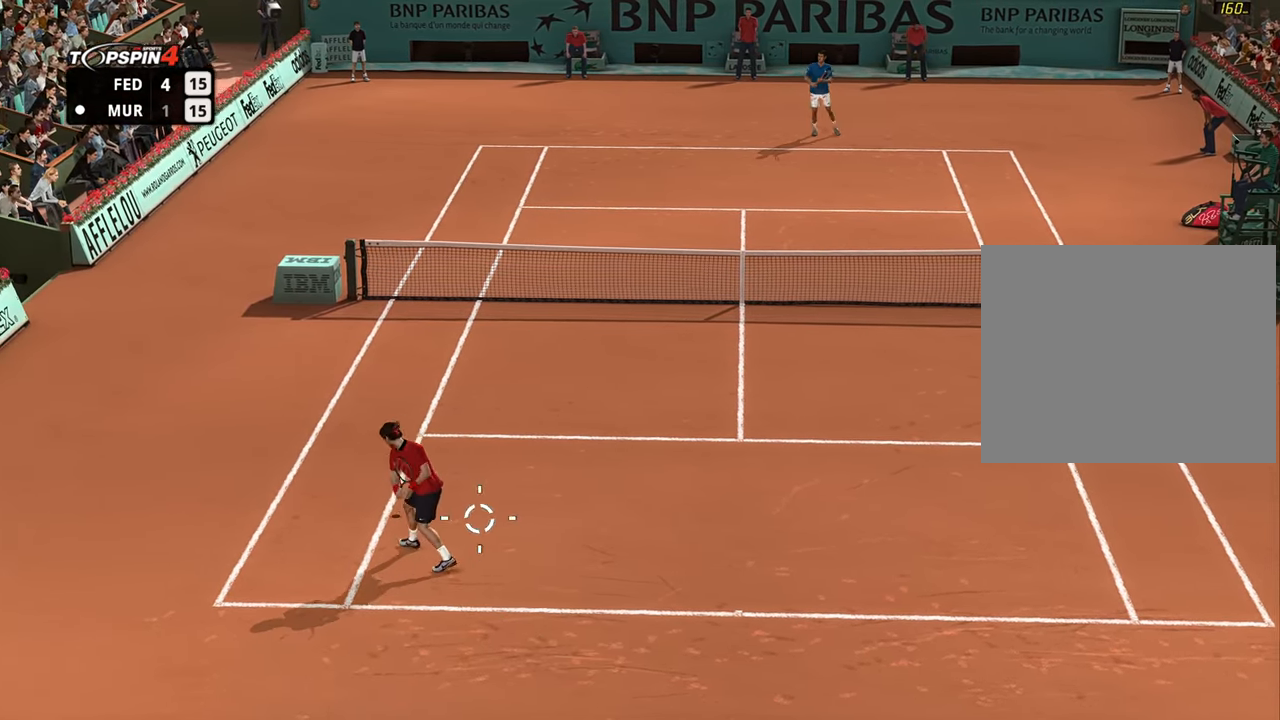
{"buttons": [], "left_stick": "down-right", "right_stick": "center", "events": []}
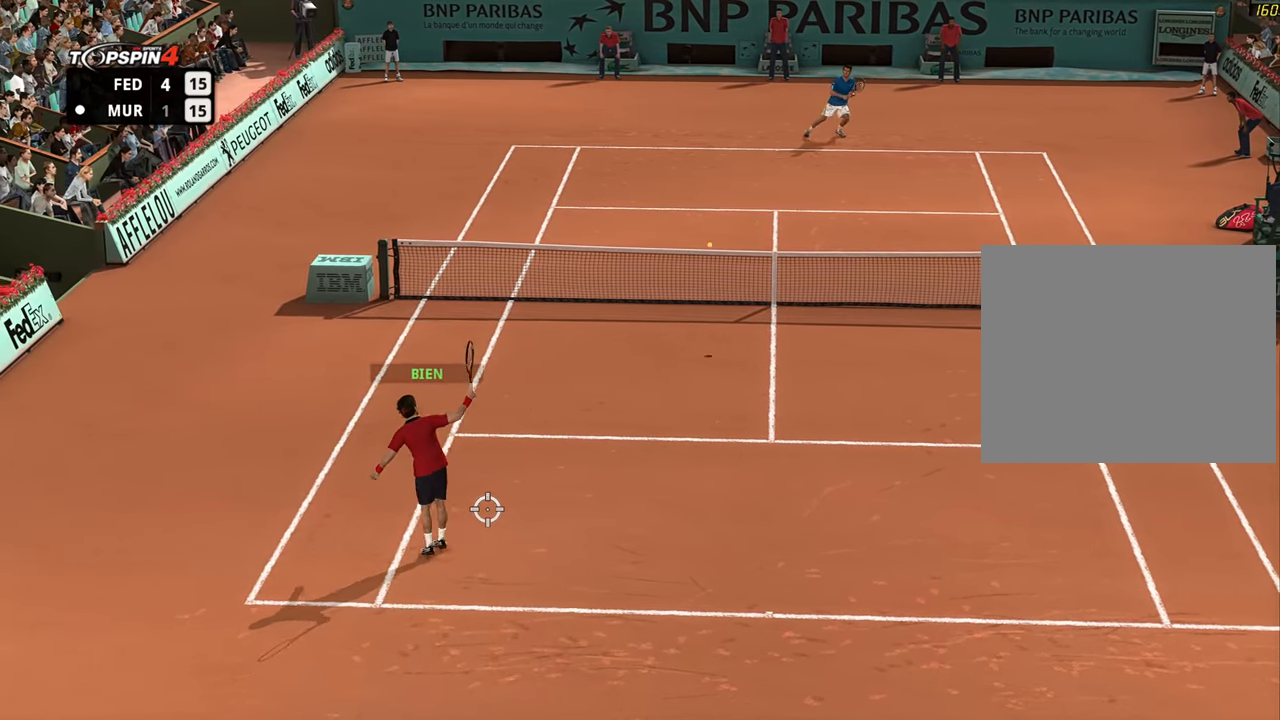
{"buttons": [], "left_stick": "down-right", "right_stick": "center", "events": []}
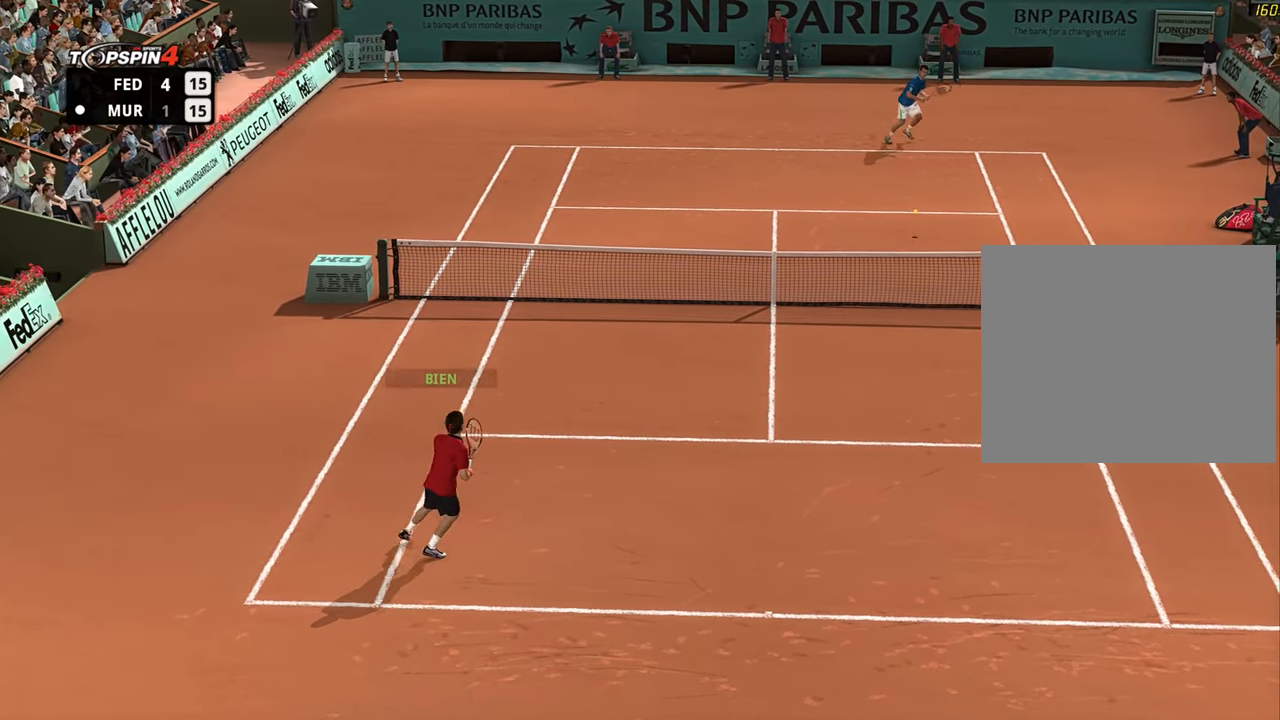
{"buttons": [], "left_stick": "down-right", "right_stick": "center", "events": []}
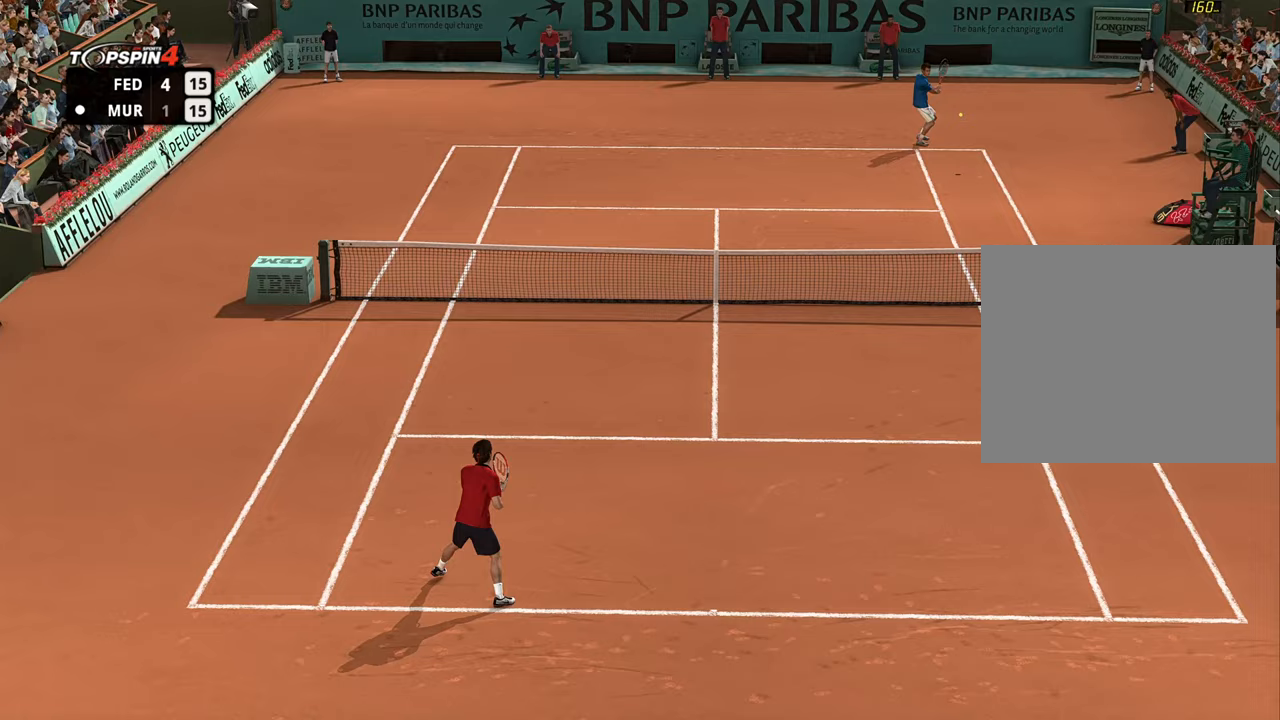
{"buttons": [], "left_stick": "up-right", "right_stick": "center", "events": [[317, "left_stick", "up-right"]]}
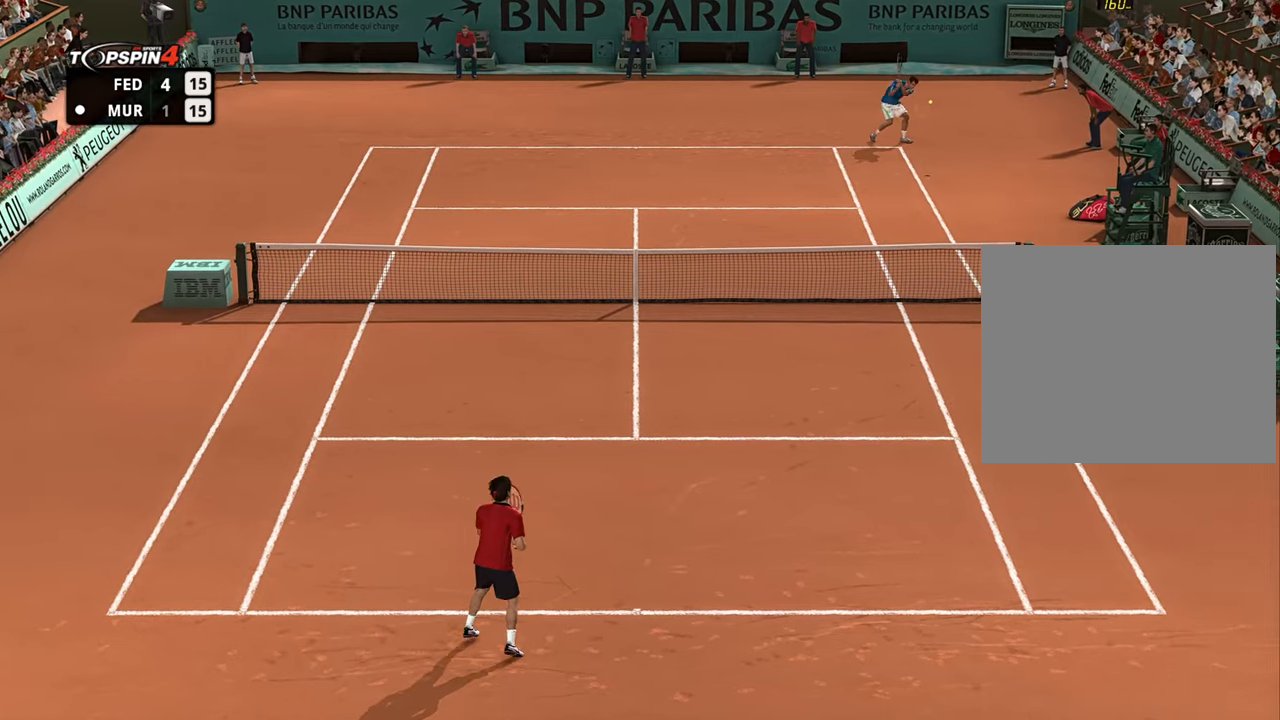
{"buttons": [], "left_stick": "up-right", "right_stick": "center", "events": []}
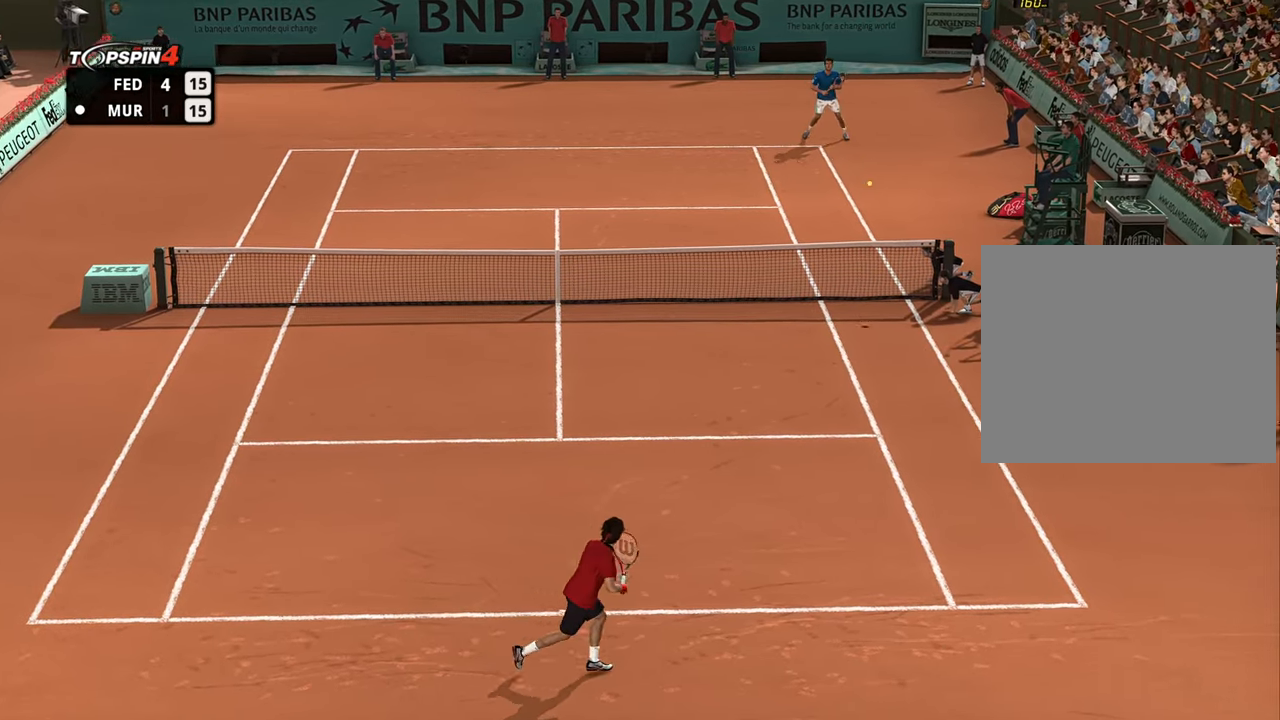
{"buttons": ["CIRCLE"], "left_stick": "left", "right_stick": "center", "events": [[317, "left_stick", "up-left"], [367, "left_stick", "left"], [450, "CIRCLE", "down"]]}
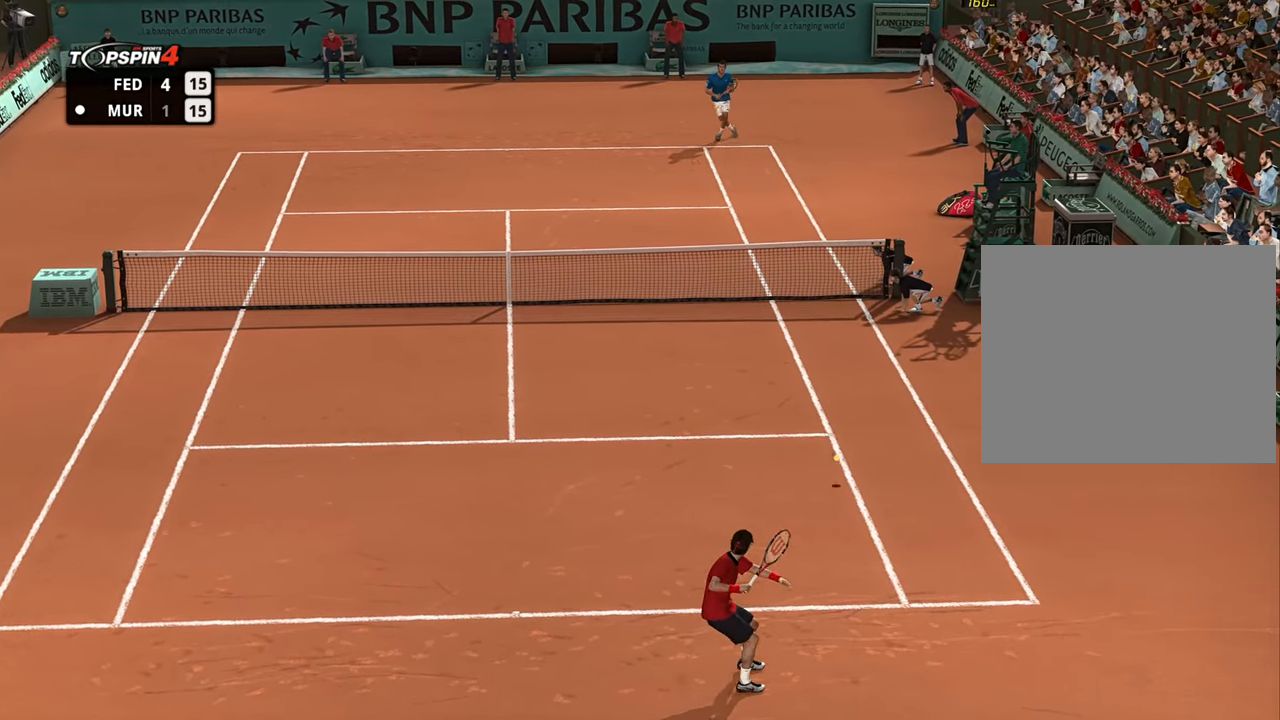
{"buttons": [], "left_stick": "down-left", "right_stick": "center", "events": [[16, "CIRCLE", "up"], [16, "left_stick", "down-left"]]}
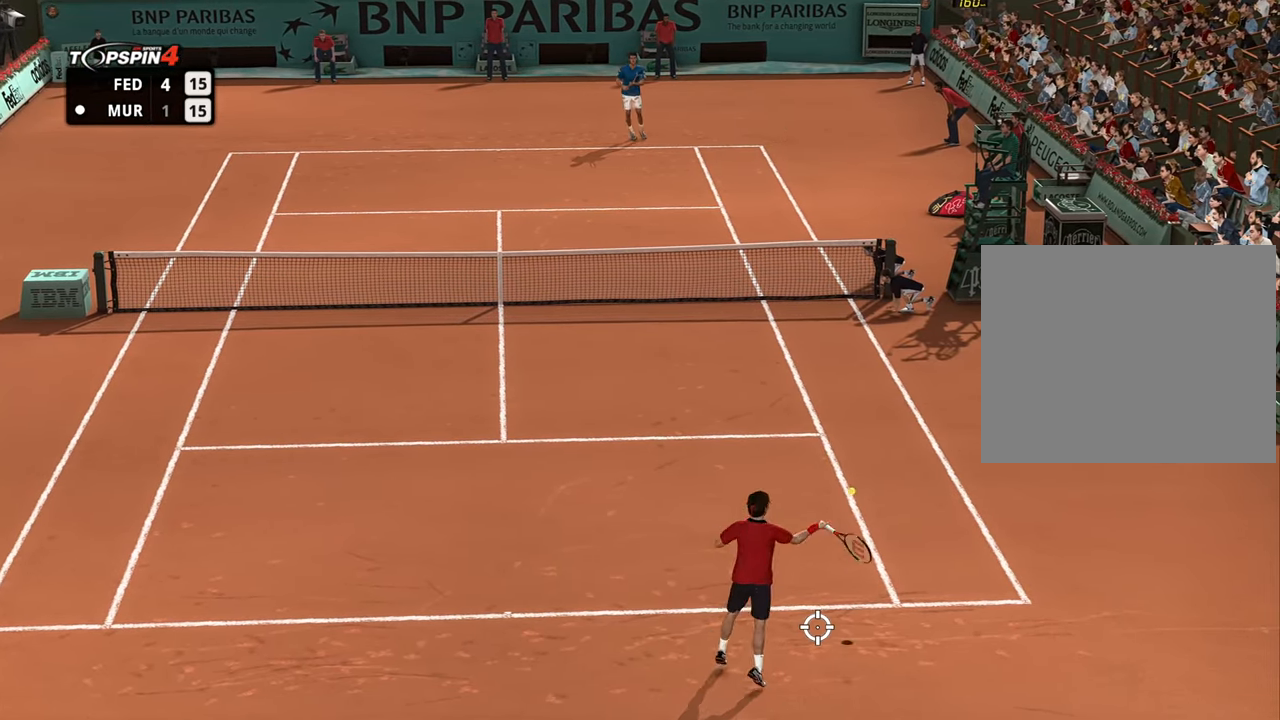
{"buttons": [], "left_stick": "left", "right_stick": "center", "events": [[484, "left_stick", "left"]]}
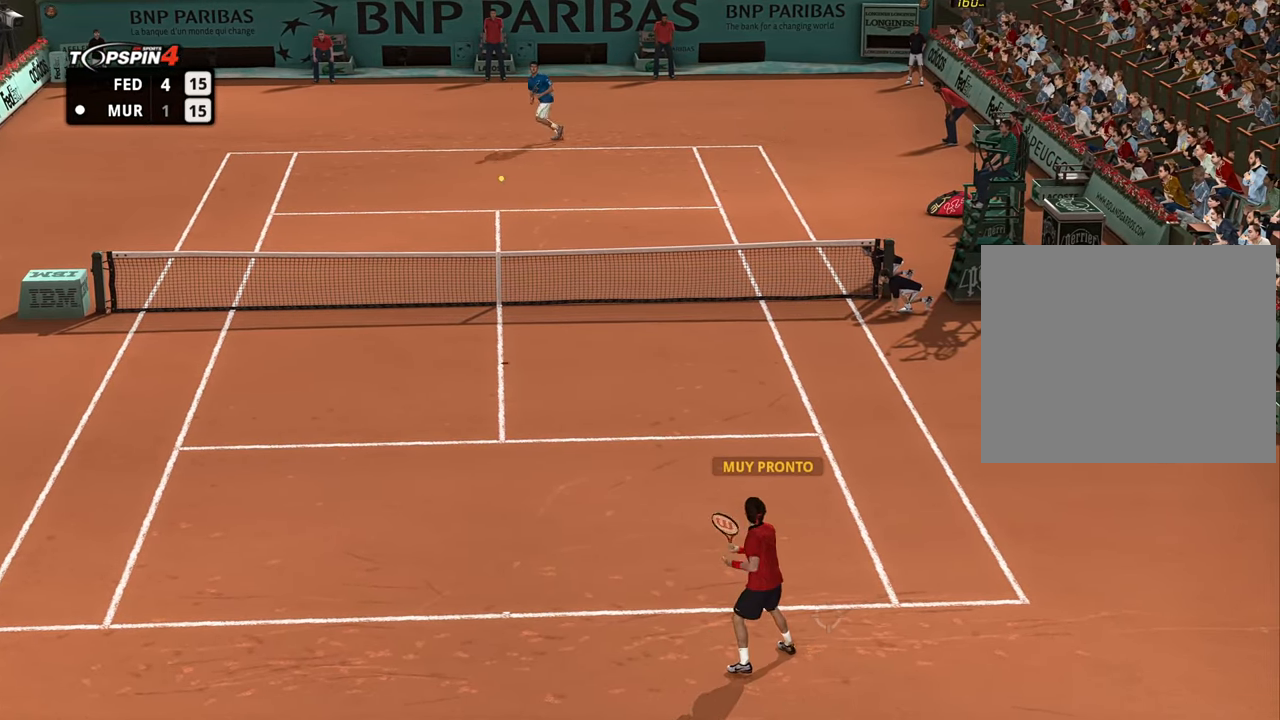
{"buttons": [], "left_stick": "center", "right_stick": "center", "events": [[100, "left_stick", "center"]]}